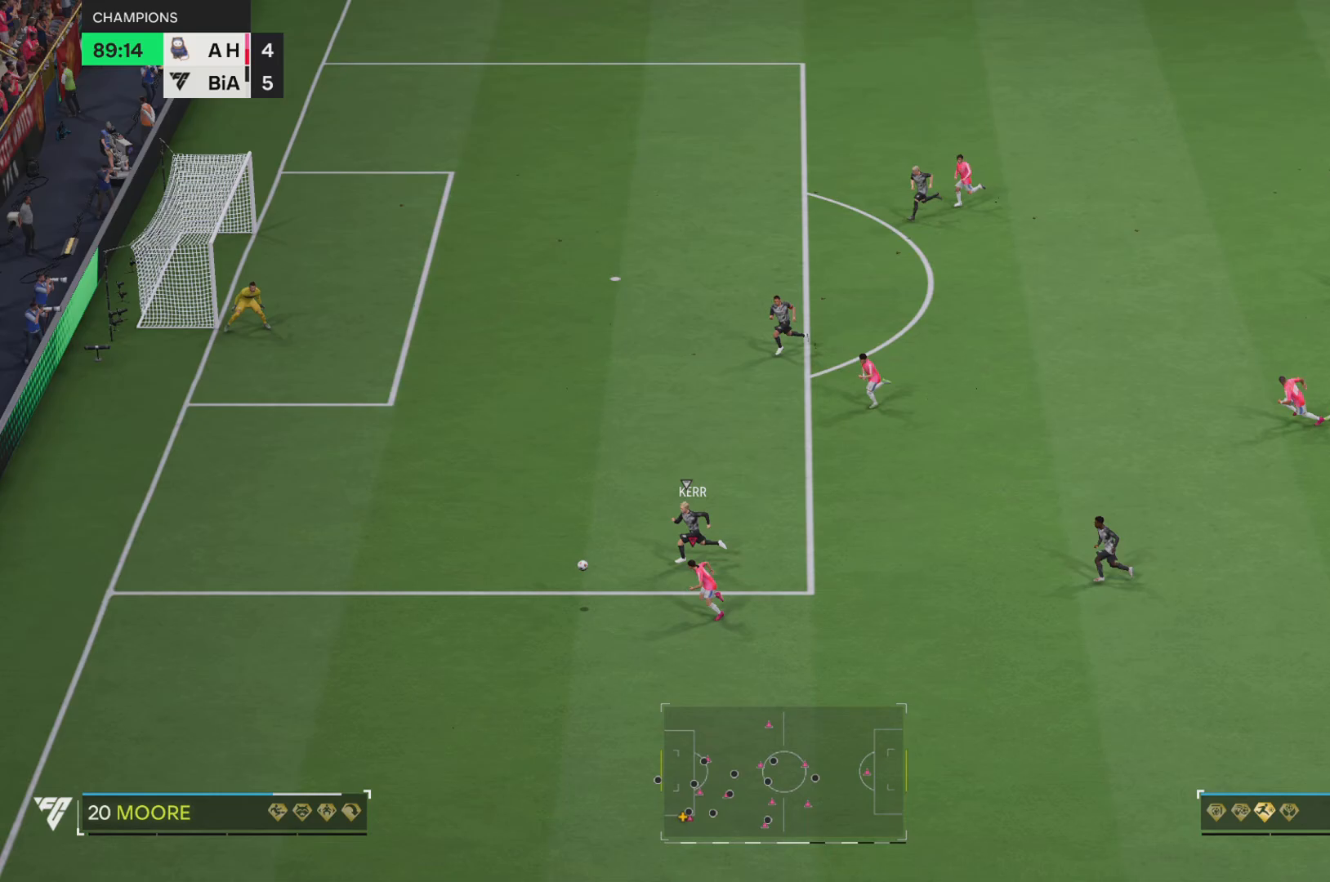
Gameplay with a controller (PlayStation layout); each line is a JSON object with the inputs held at the frame after it. "events" lists button and stick changes between this image and that frame as [ms after this image, input, new state], when the widget could be followed in between. Not read: L3 R3.
{"buttons": ["R2"], "left_stick": "left", "right_stick": "center", "events": []}
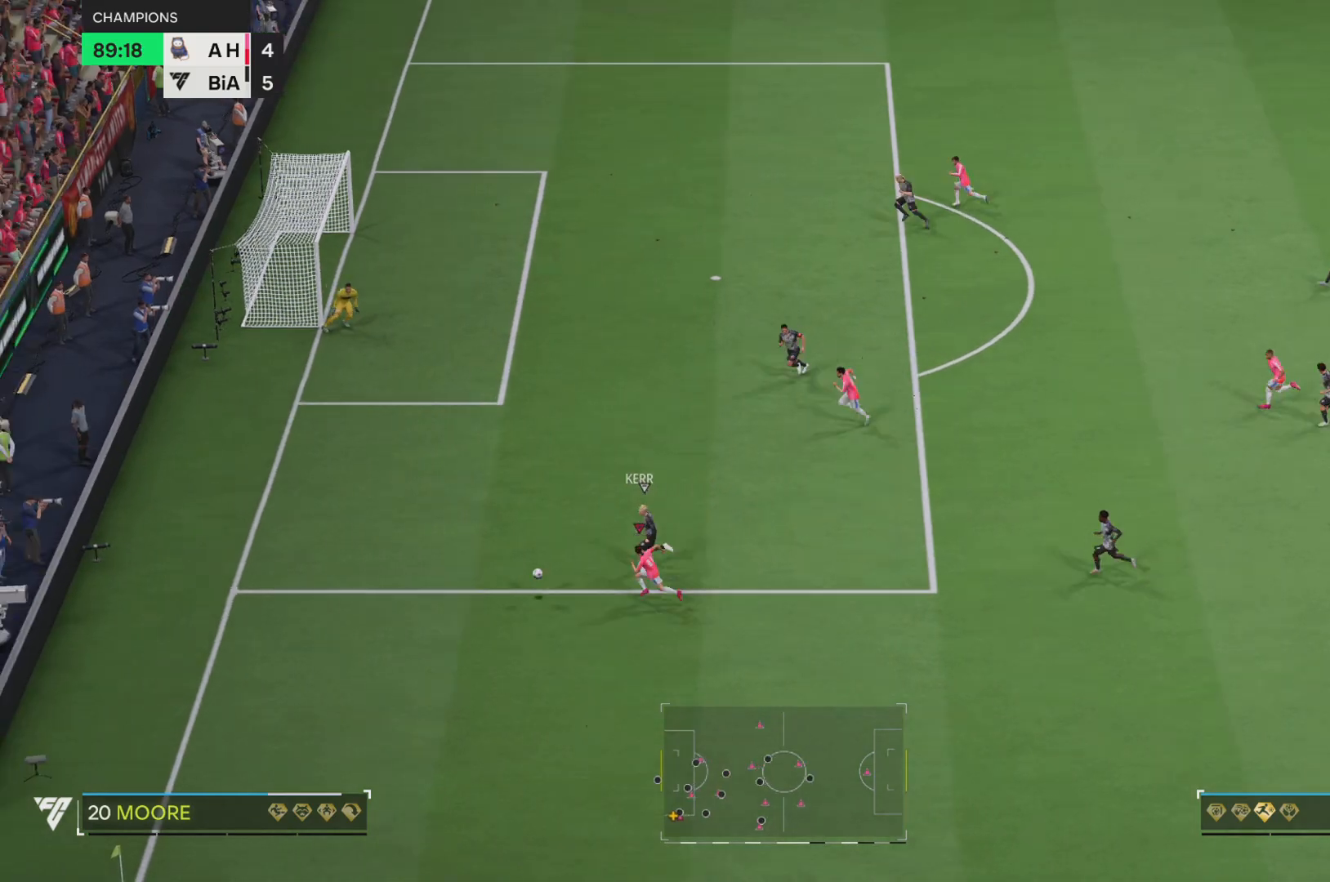
{"buttons": [], "left_stick": "down", "right_stick": "down", "events": [[67, "left_stick", "down-left"], [117, "R2", "up"], [184, "right_stick", "down"], [267, "left_stick", "down"]]}
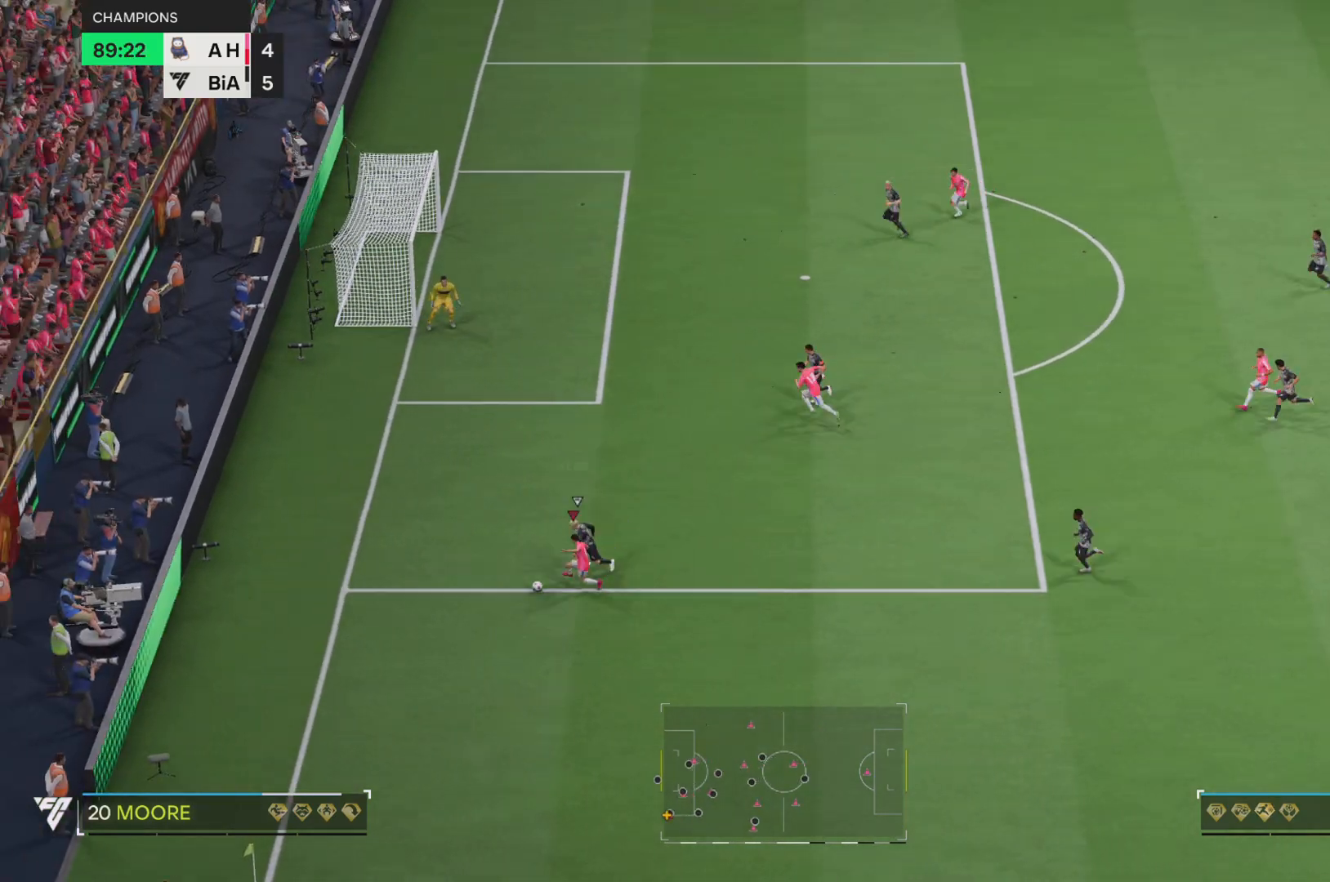
{"buttons": [], "left_stick": "down-right", "right_stick": "center", "events": [[133, "left_stick", "down-right"], [133, "right_stick", "center"]]}
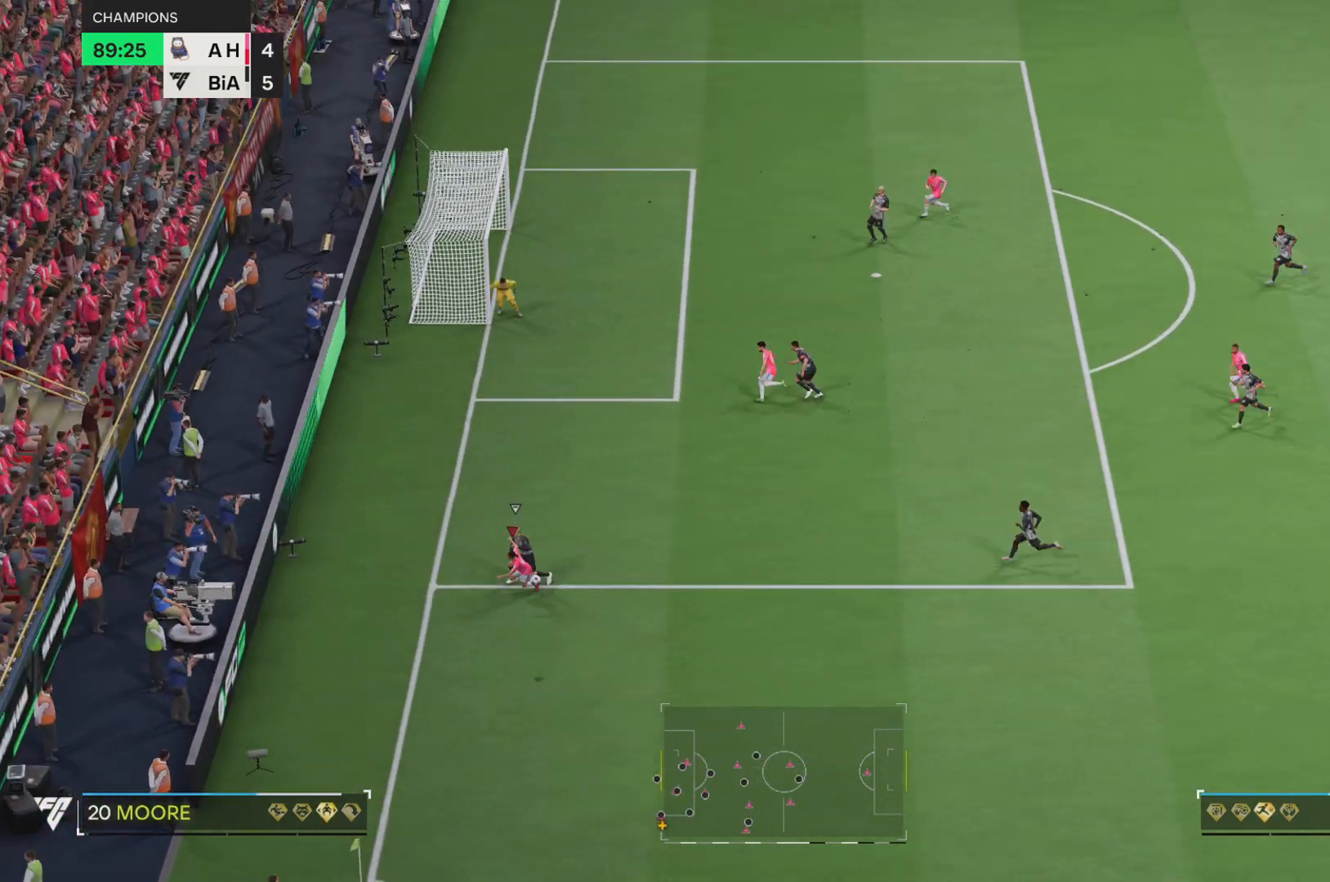
{"buttons": [], "left_stick": "down-right", "right_stick": "center", "events": [[133, "left_stick", "right"], [333, "left_stick", "down-right"]]}